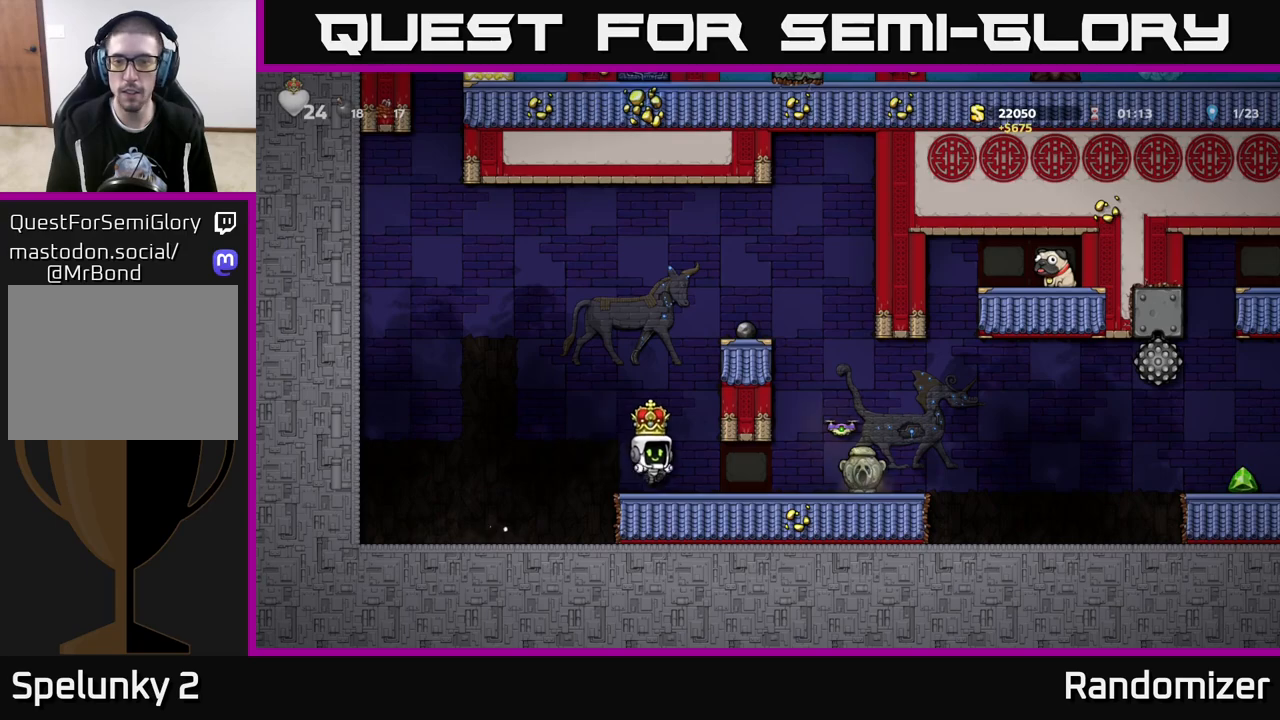
Gameplay with a controller (Xbox layout); each line is a JSON object with the inputs held at the frame after it. "events" lists button and stick changes between this image and that frame as [ms after this image, input, new state], when the widget could be followed in between.
{"buttons": ["X"], "left_stick": "down", "right_stick": "center", "events": [[467, "left_stick", "down"], [483, "X", "down"]]}
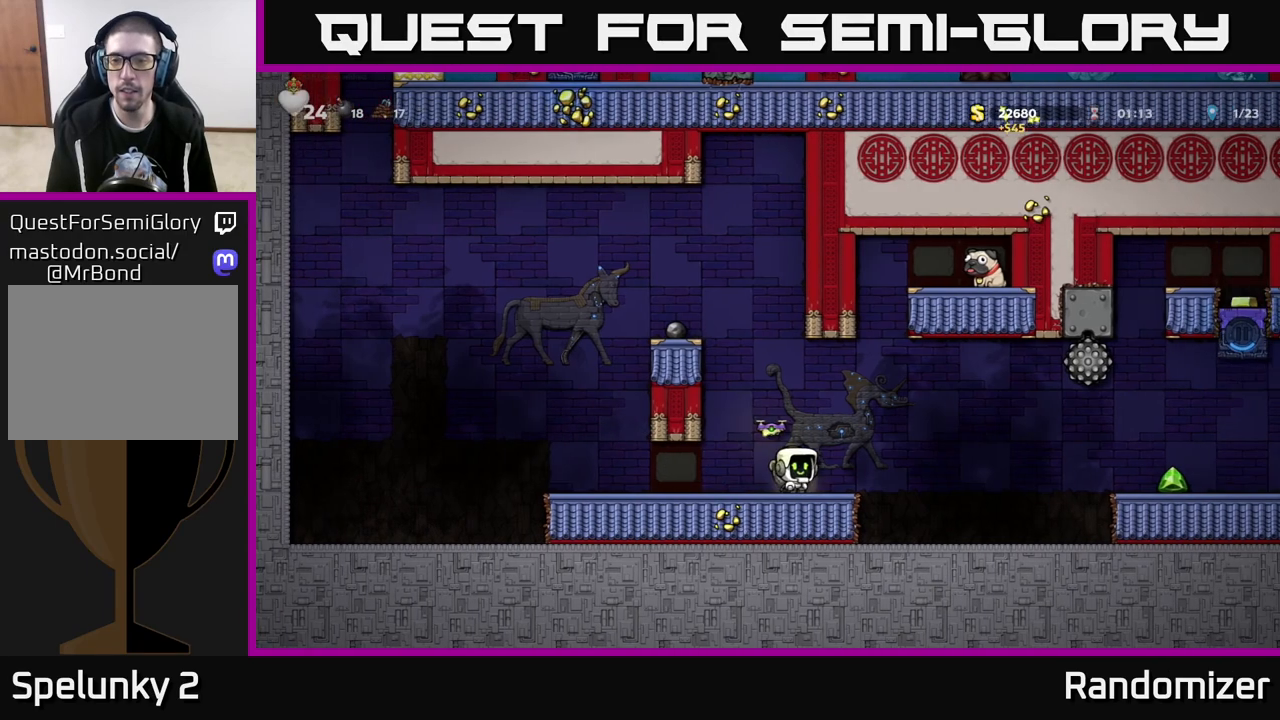
{"buttons": [], "left_stick": "left", "right_stick": "center", "events": [[50, "X", "up"], [83, "left_stick", "right"], [300, "A", "down"], [317, "left_stick", "center"], [433, "A", "up"], [500, "left_stick", "left"]]}
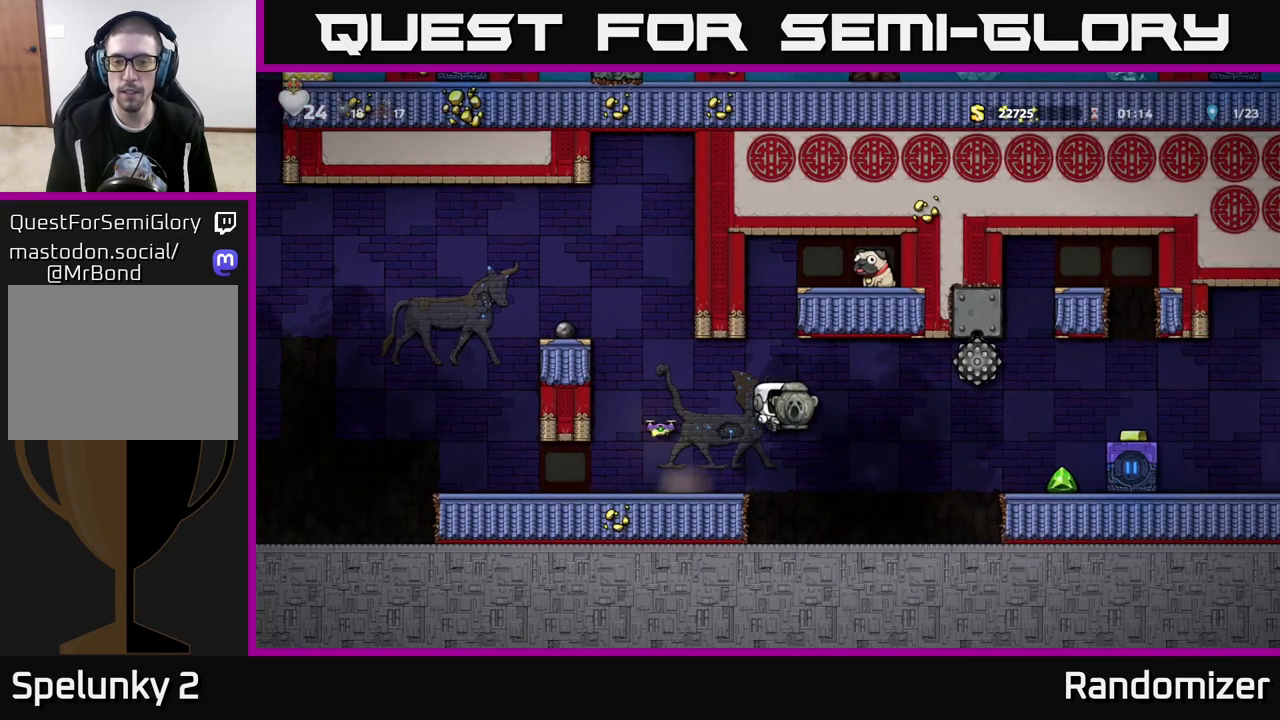
{"buttons": [], "left_stick": "center", "right_stick": "center", "events": [[83, "left_stick", "up"], [133, "R1", "down"], [217, "R1", "up"], [300, "left_stick", "center"]]}
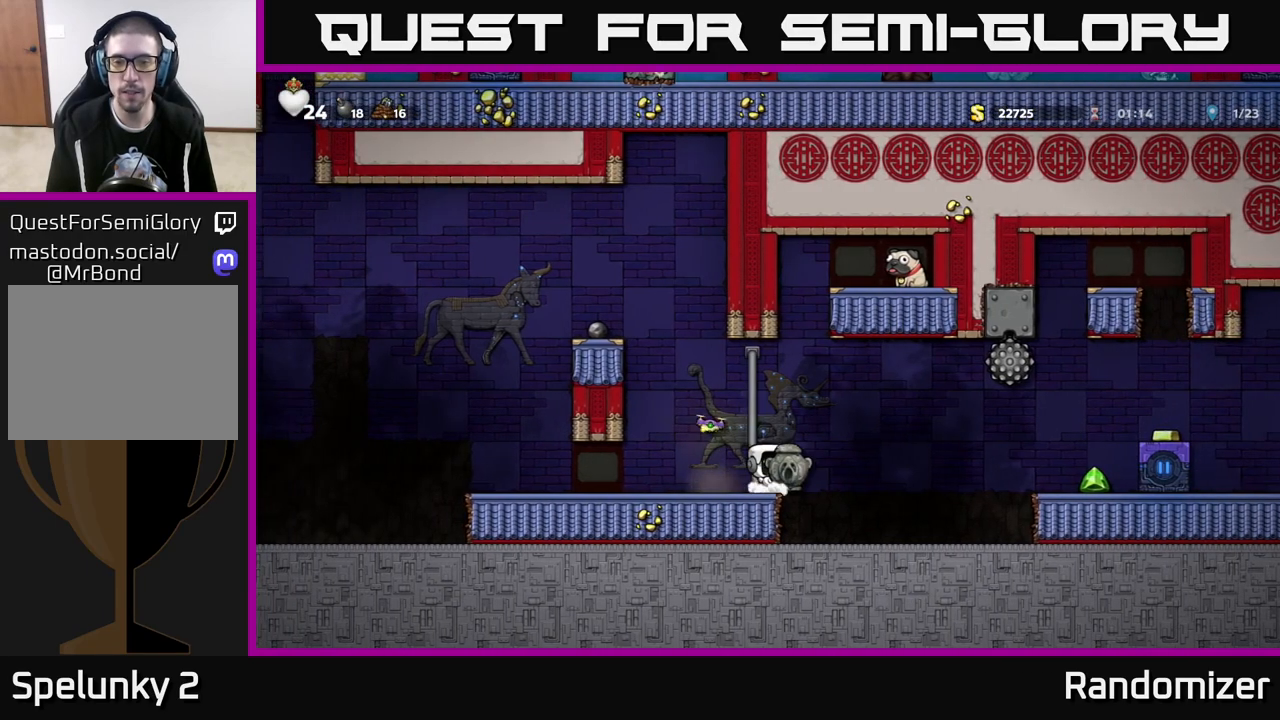
{"buttons": [], "left_stick": "center", "right_stick": "center", "events": [[83, "A", "down"], [83, "left_stick", "right"], [183, "R1", "down"], [200, "left_stick", "up"], [233, "A", "up"], [283, "R1", "up"], [333, "left_stick", "center"]]}
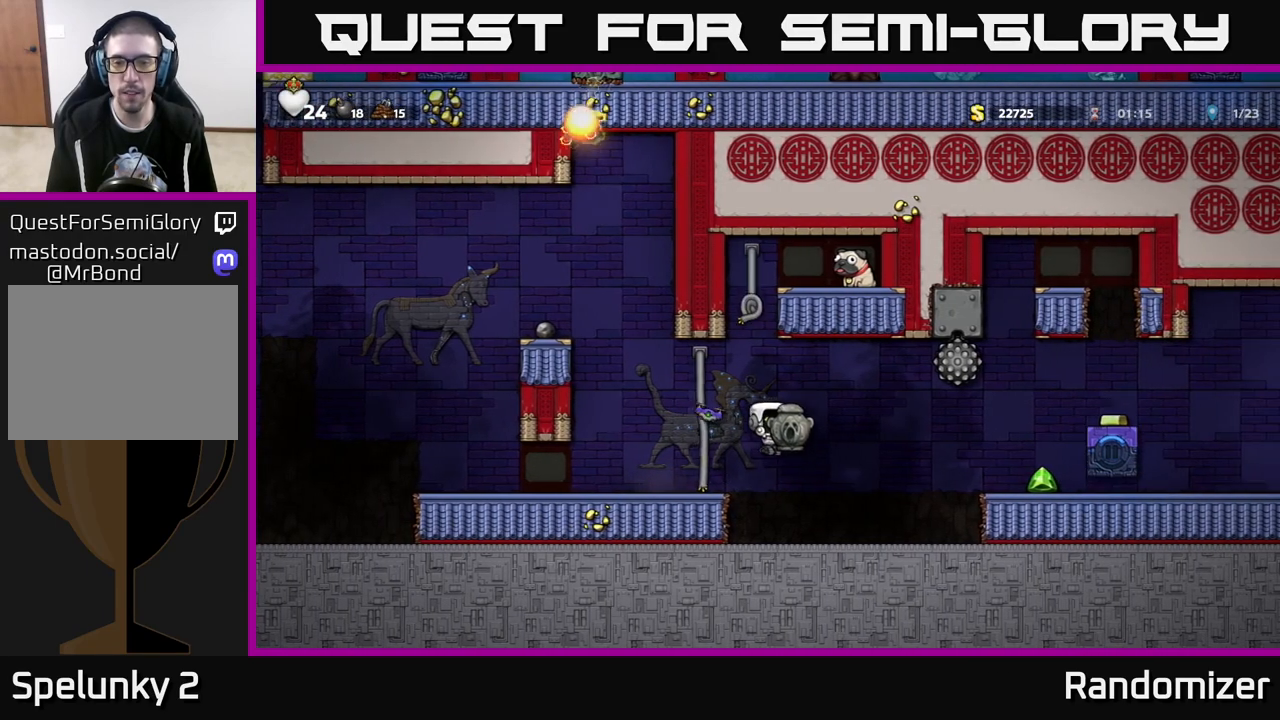
{"buttons": ["A"], "left_stick": "right", "right_stick": "center", "events": [[133, "left_stick", "right"], [383, "A", "down"]]}
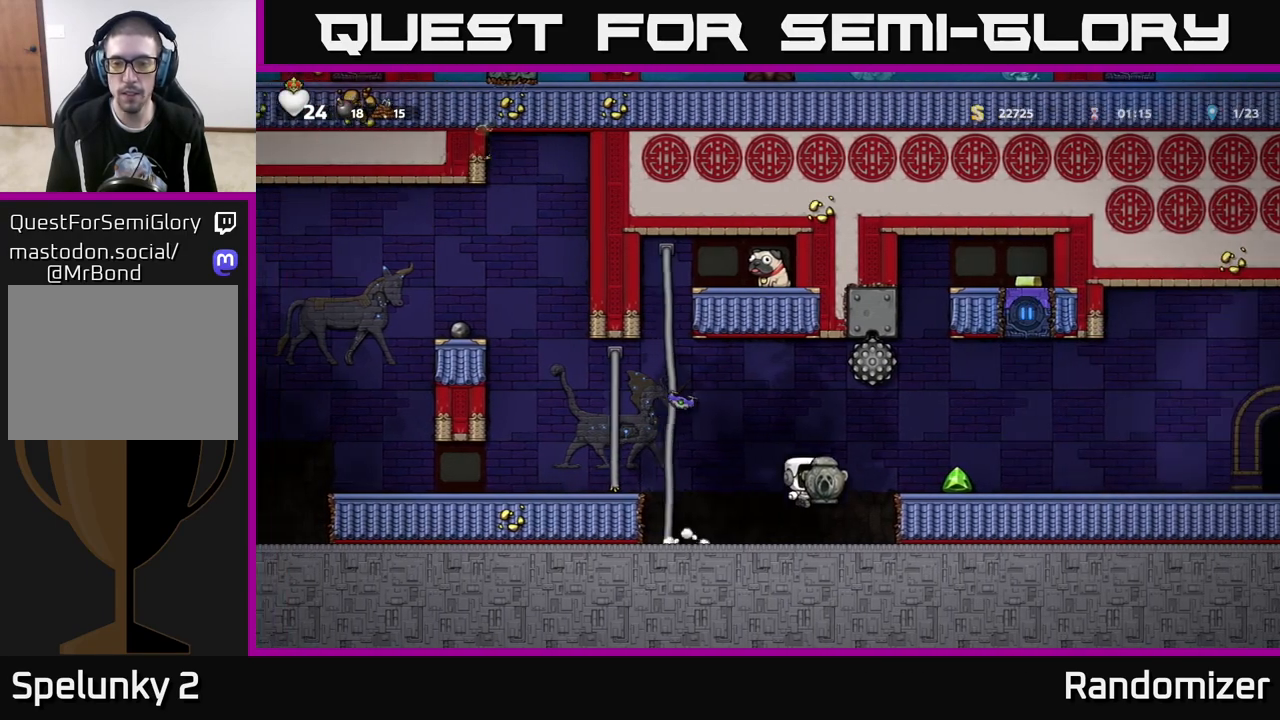
{"buttons": [], "left_stick": "right", "right_stick": "center", "events": [[33, "A", "up"]]}
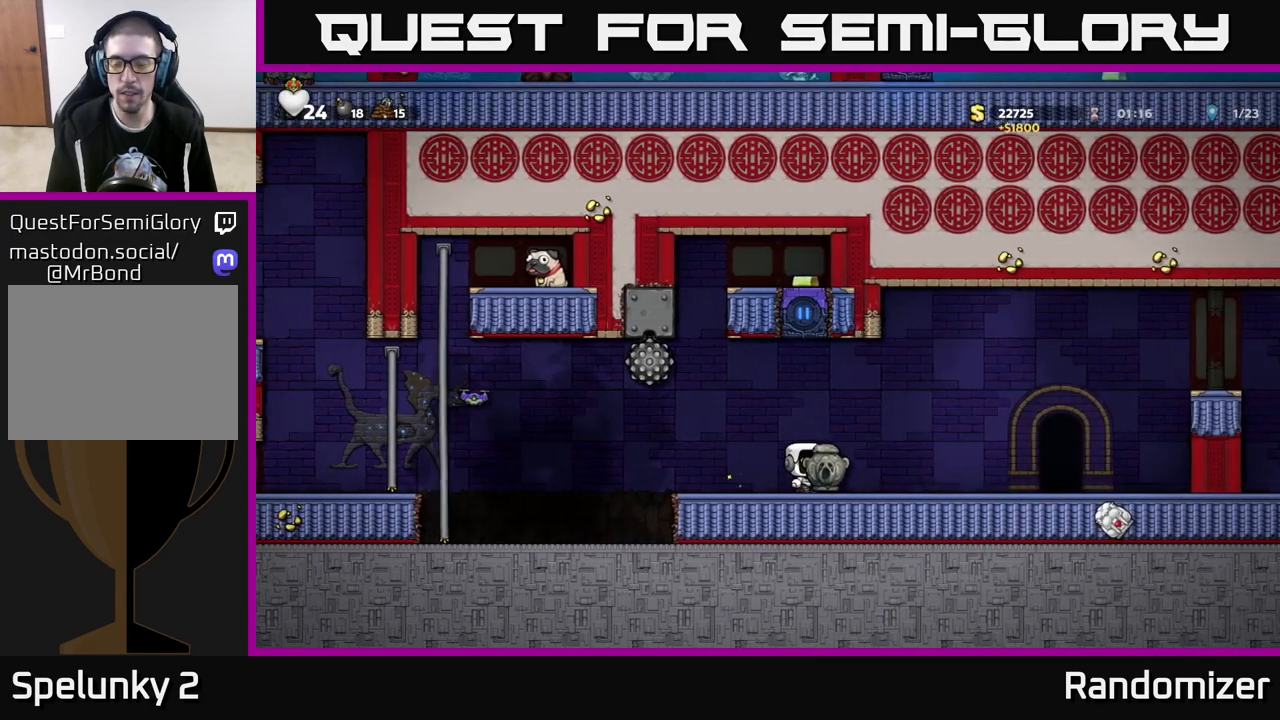
{"buttons": [], "left_stick": "down", "right_stick": "center", "events": [[450, "left_stick", "down"]]}
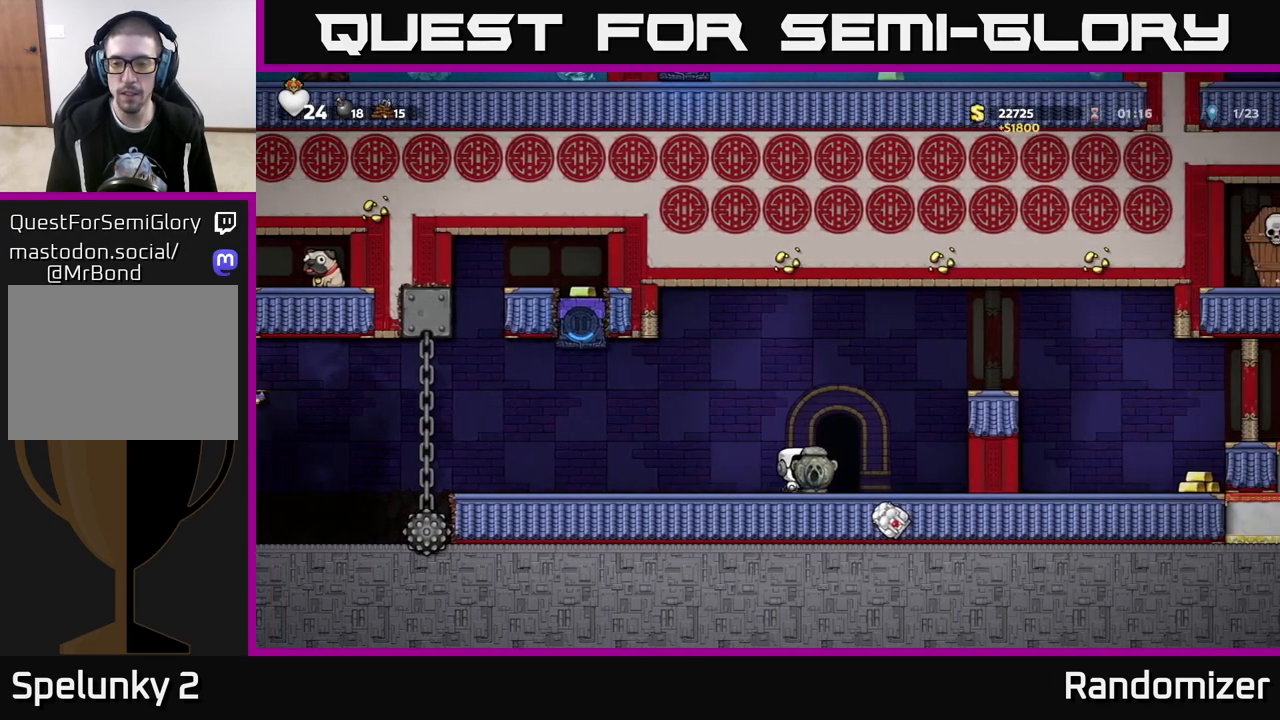
{"buttons": [], "left_stick": "center", "right_stick": "center", "events": [[17, "X", "down"], [100, "X", "up"], [150, "left_stick", "center"]]}
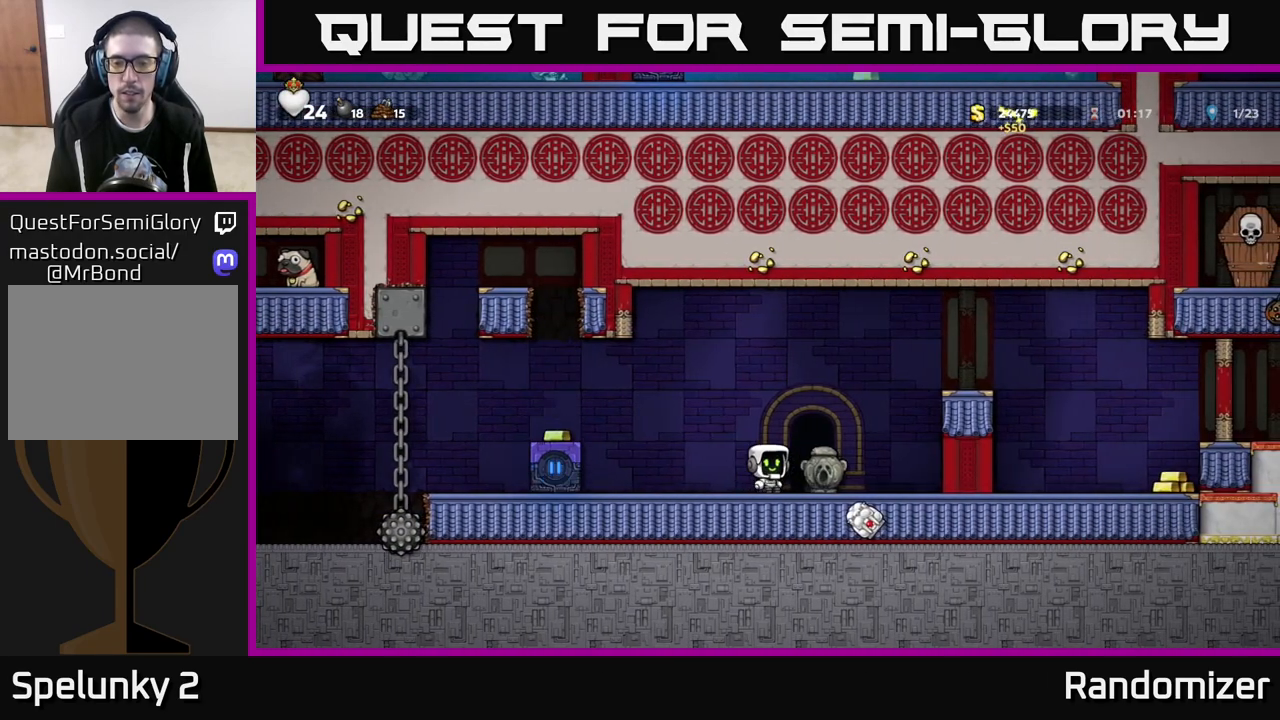
{"buttons": [], "left_stick": "down", "right_stick": "center", "events": [[167, "left_stick", "right"], [350, "left_stick", "down"], [417, "X", "down"], [500, "X", "up"]]}
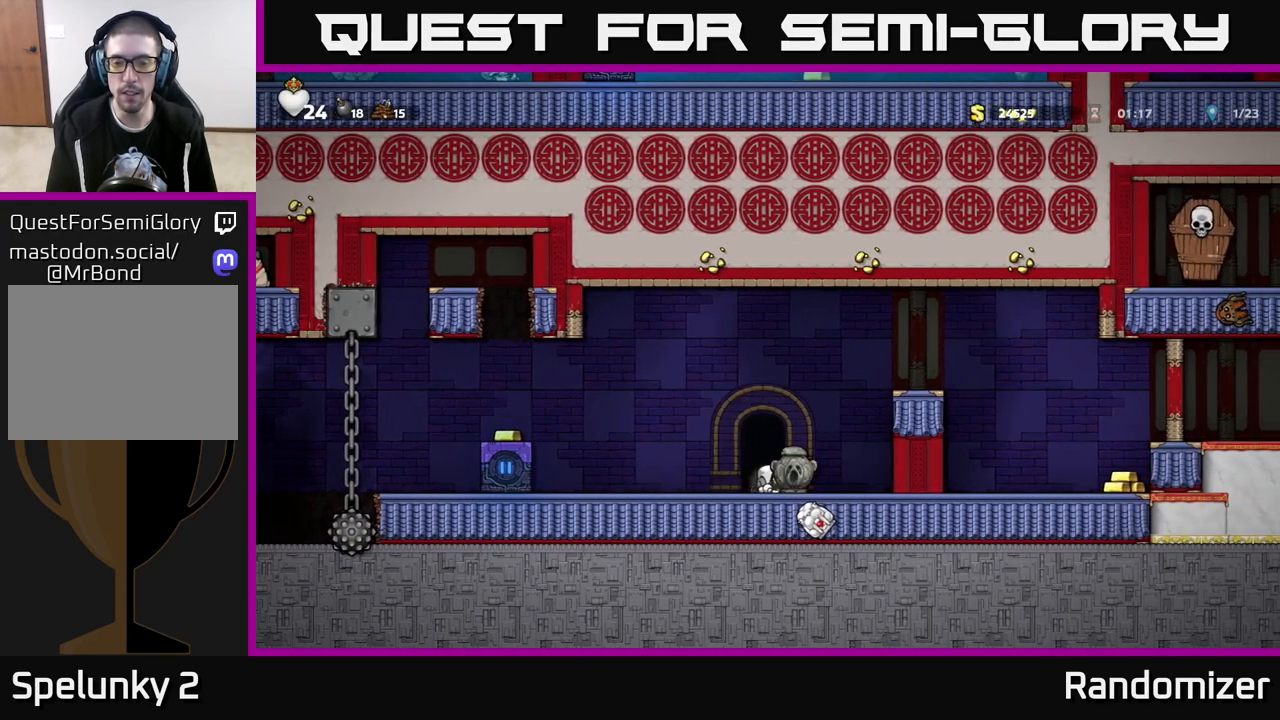
{"buttons": [], "left_stick": "right", "right_stick": "center", "events": [[300, "L1", "down"], [383, "L1", "up"], [483, "left_stick", "right"]]}
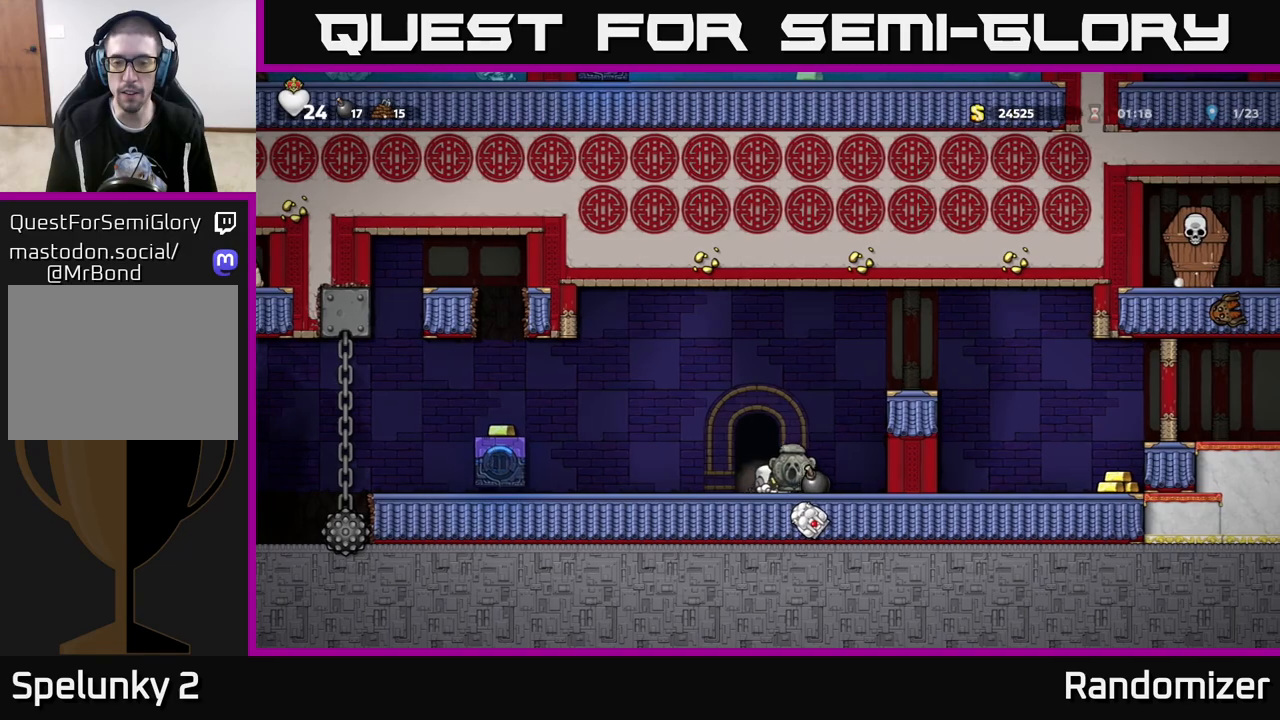
{"buttons": ["A"], "left_stick": "right", "right_stick": "center", "events": [[67, "A", "down"], [233, "A", "up"], [417, "A", "down"]]}
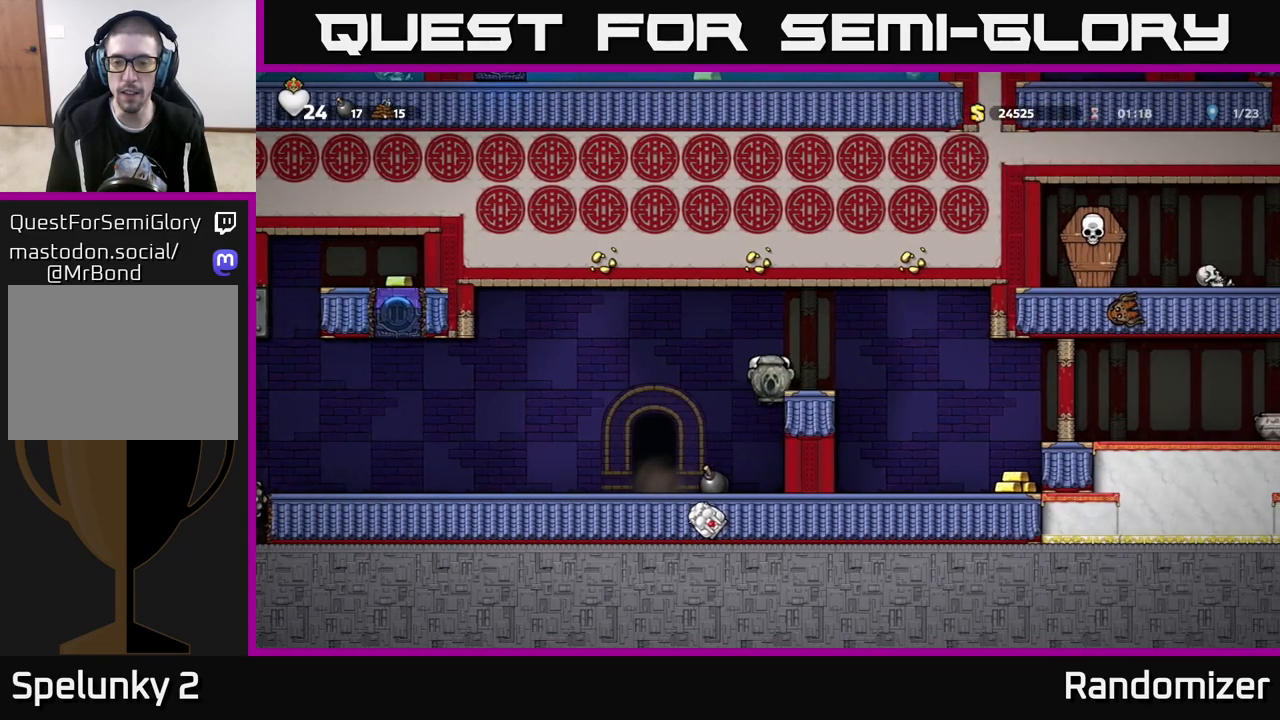
{"buttons": [], "left_stick": "right", "right_stick": "center", "events": [[117, "A", "up"]]}
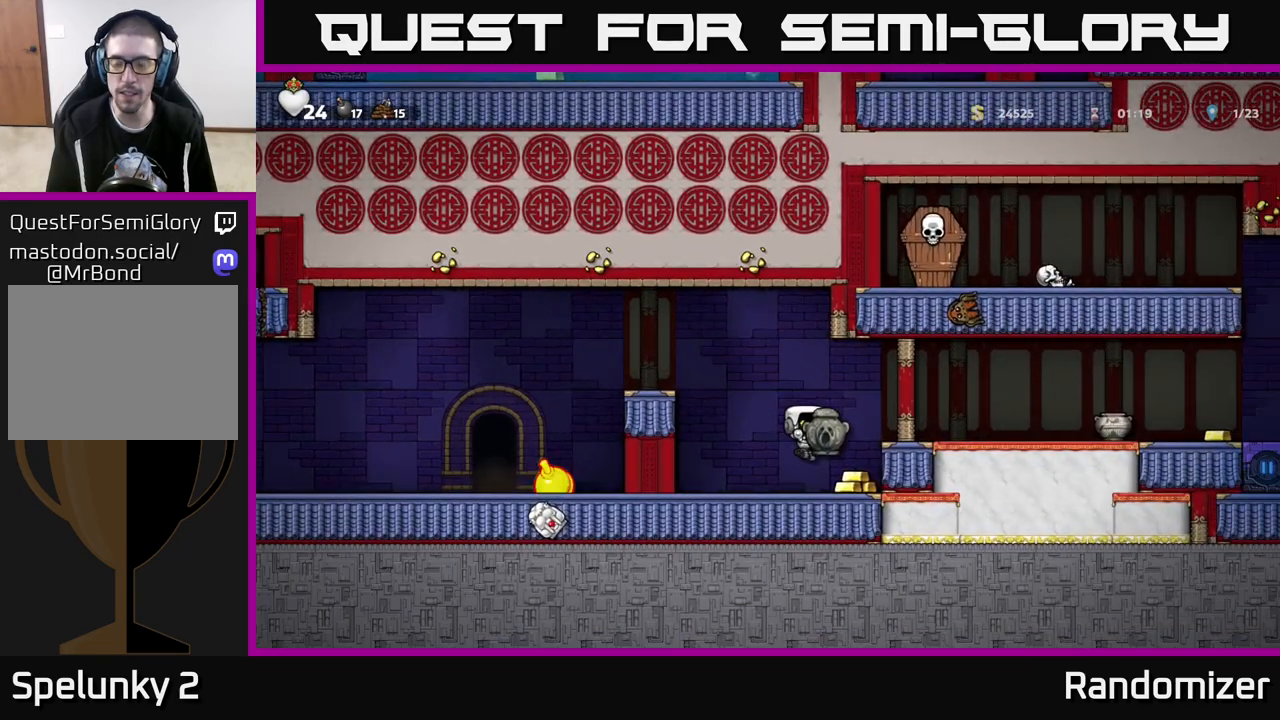
{"buttons": [], "left_stick": "center", "right_stick": "center", "events": [[100, "A", "down"], [250, "A", "up"], [367, "left_stick", "center"]]}
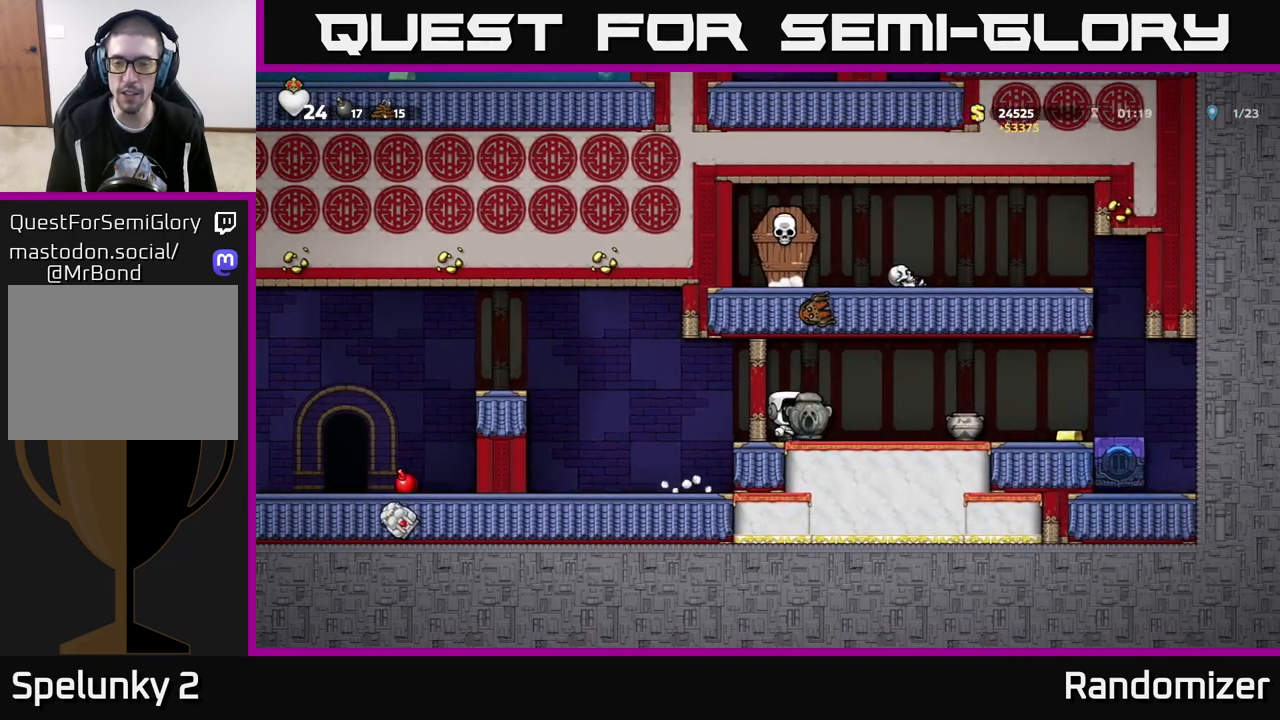
{"buttons": [], "left_stick": "right", "right_stick": "center", "events": [[33, "left_stick", "down"], [83, "X", "down"], [217, "X", "up"], [217, "left_stick", "right"], [333, "A", "down"], [400, "A", "up"]]}
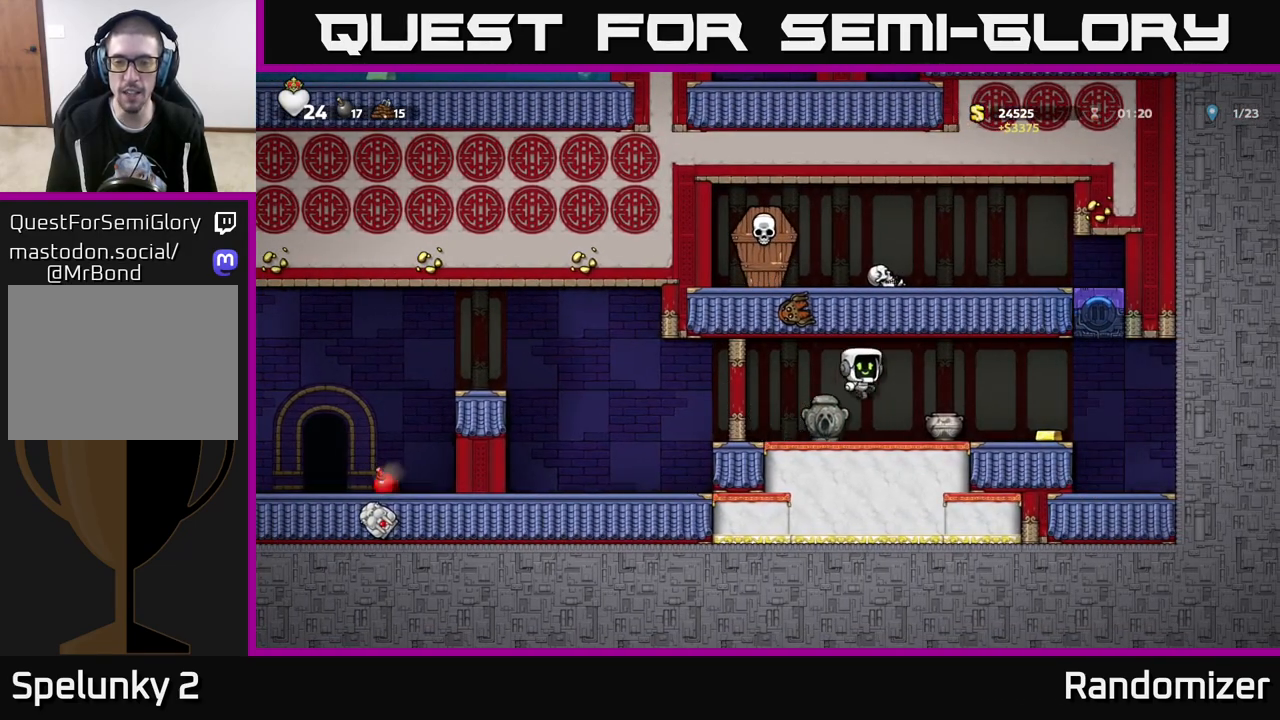
{"buttons": [], "left_stick": "down", "right_stick": "center", "events": [[17, "left_stick", "center"], [200, "left_stick", "right"], [317, "left_stick", "down"], [350, "X", "down"], [467, "X", "up"]]}
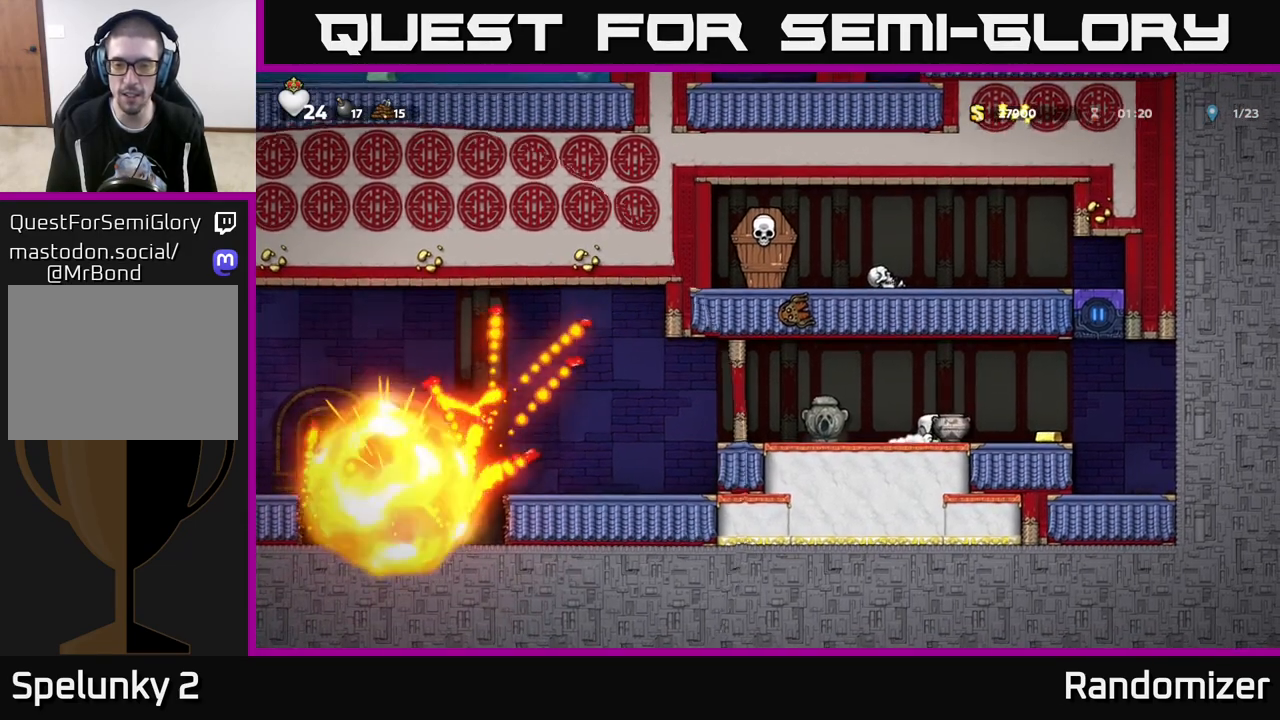
{"buttons": [], "left_stick": "left", "right_stick": "center", "events": [[17, "left_stick", "right"], [100, "X", "down"], [167, "X", "up"], [300, "left_stick", "center"], [350, "left_stick", "left"]]}
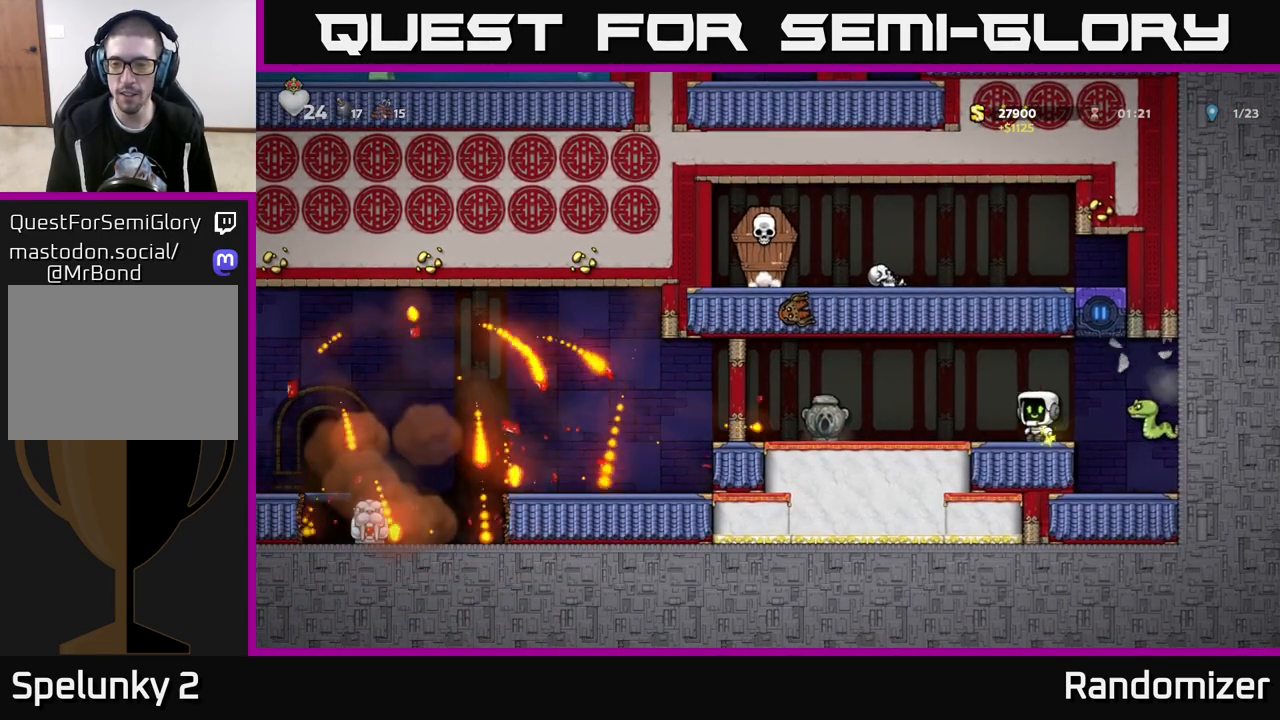
{"buttons": ["A"], "left_stick": "right", "right_stick": "center", "events": [[167, "left_stick", "center"], [300, "left_stick", "right"], [450, "A", "down"]]}
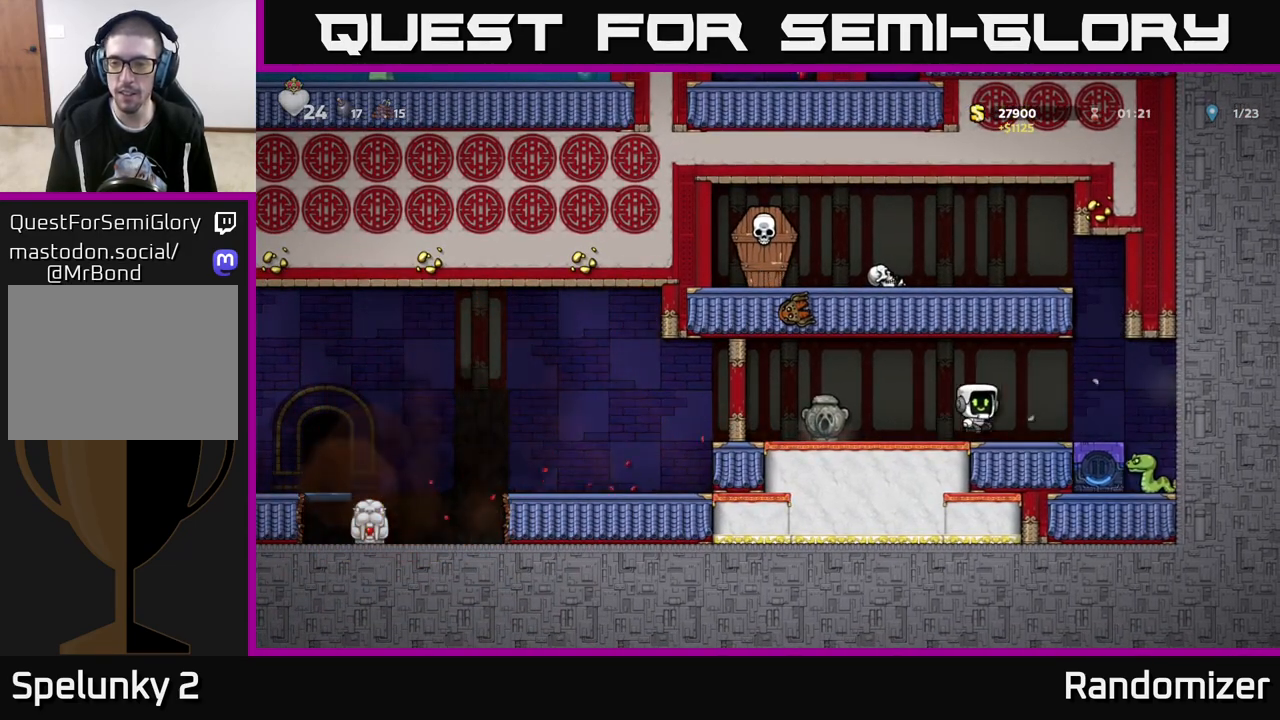
{"buttons": [], "left_stick": "center", "right_stick": "center", "events": [[67, "A", "up"], [200, "left_stick", "center"]]}
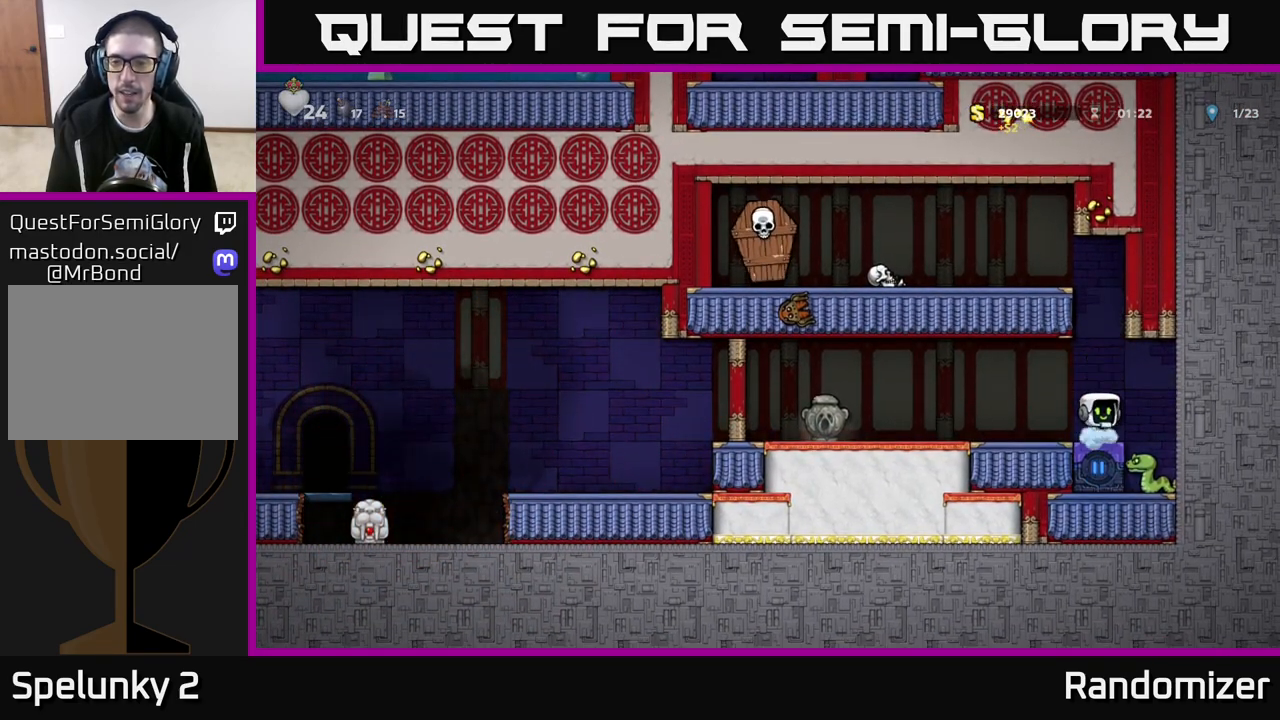
{"buttons": [], "left_stick": "center", "right_stick": "center", "events": []}
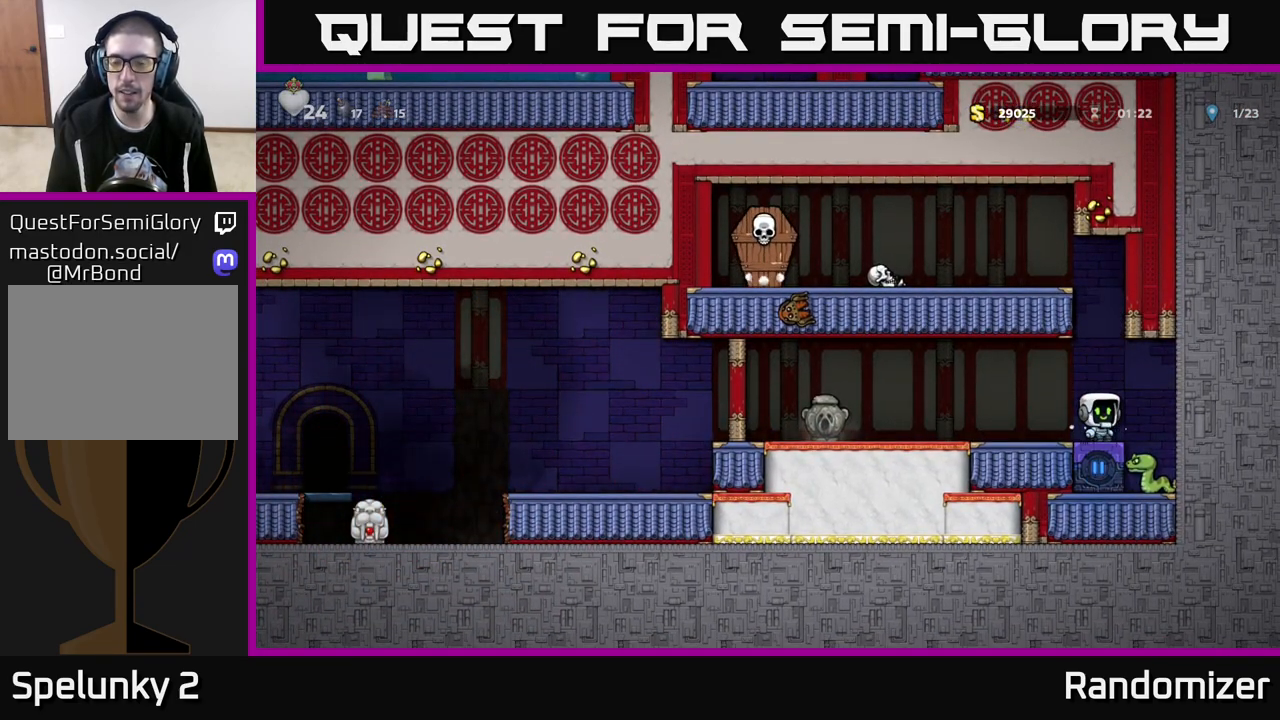
{"buttons": ["A"], "left_stick": "left", "right_stick": "center", "events": [[400, "A", "down"], [433, "left_stick", "left"]]}
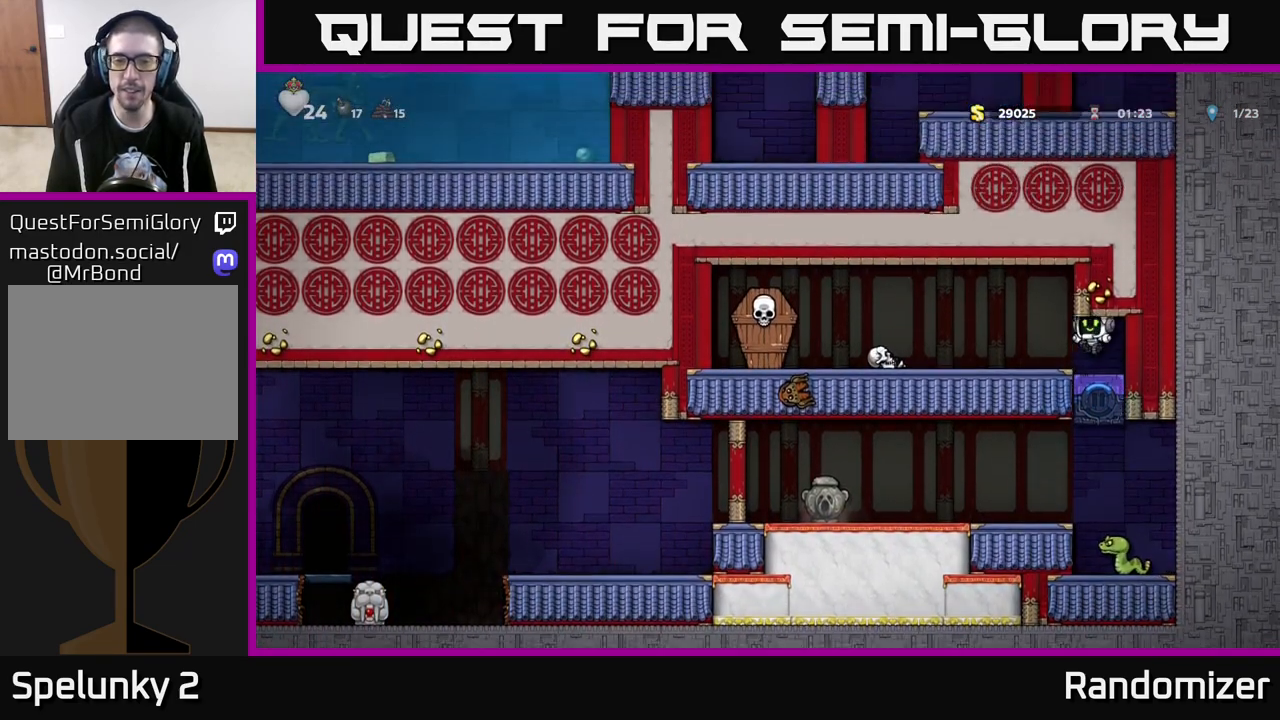
{"buttons": ["A"], "left_stick": "left", "right_stick": "center", "events": [[67, "A", "up"], [267, "X", "down"], [417, "A", "down"], [450, "X", "up"]]}
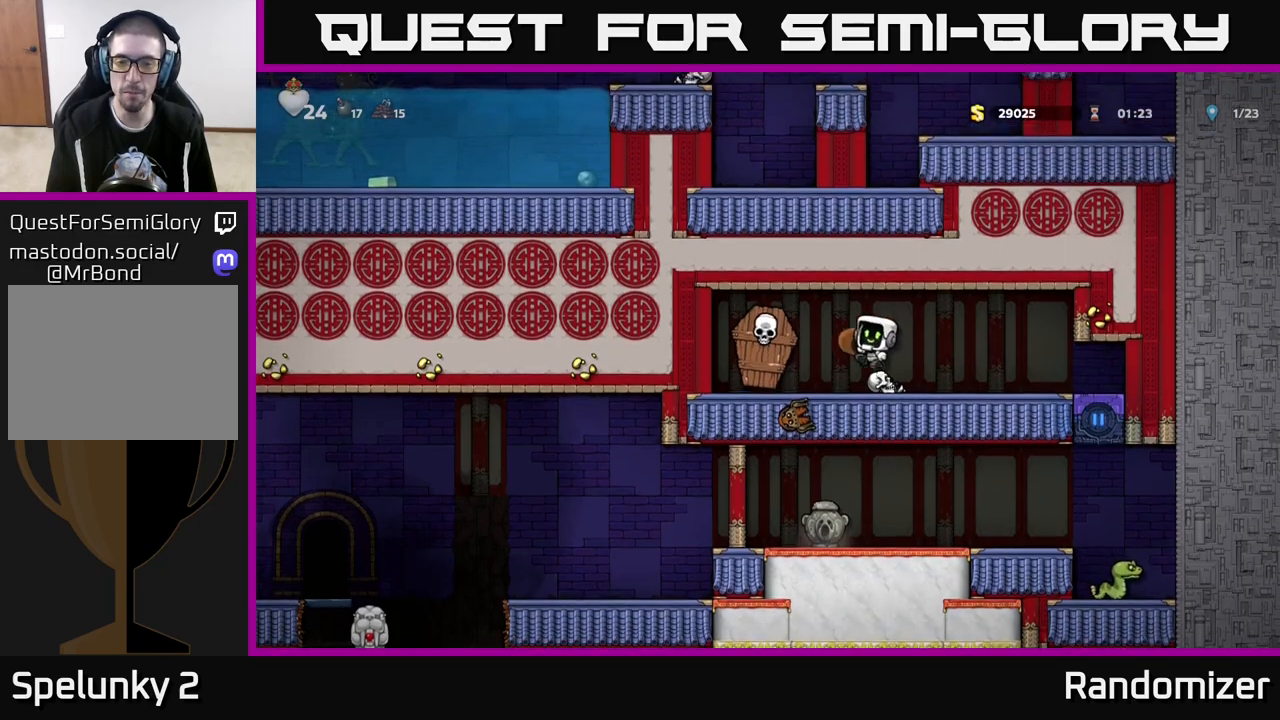
{"buttons": ["X"], "left_stick": "center", "right_stick": "center", "events": [[50, "A", "up"], [117, "left_stick", "right"], [267, "left_stick", "center"], [317, "left_stick", "left"], [450, "X", "down"], [483, "left_stick", "center"]]}
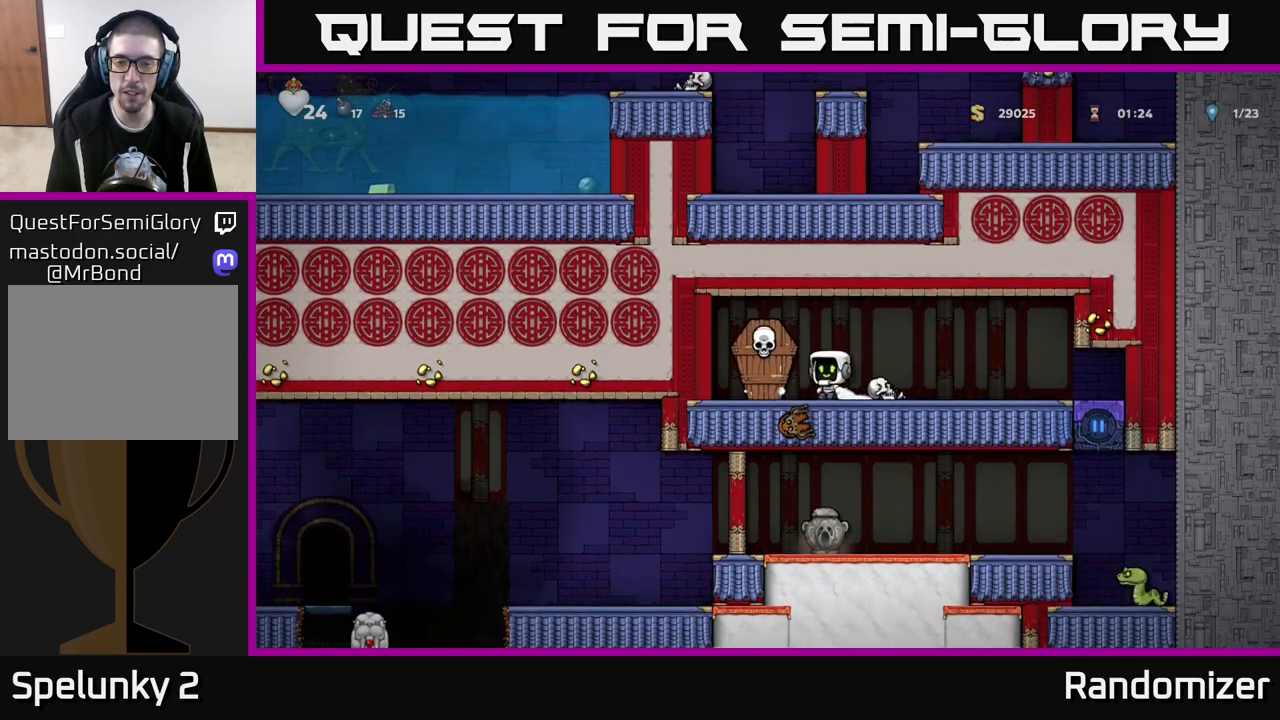
{"buttons": [], "left_stick": "right", "right_stick": "center", "events": [[17, "X", "up"], [200, "A", "down"], [200, "left_stick", "right"], [300, "A", "up"]]}
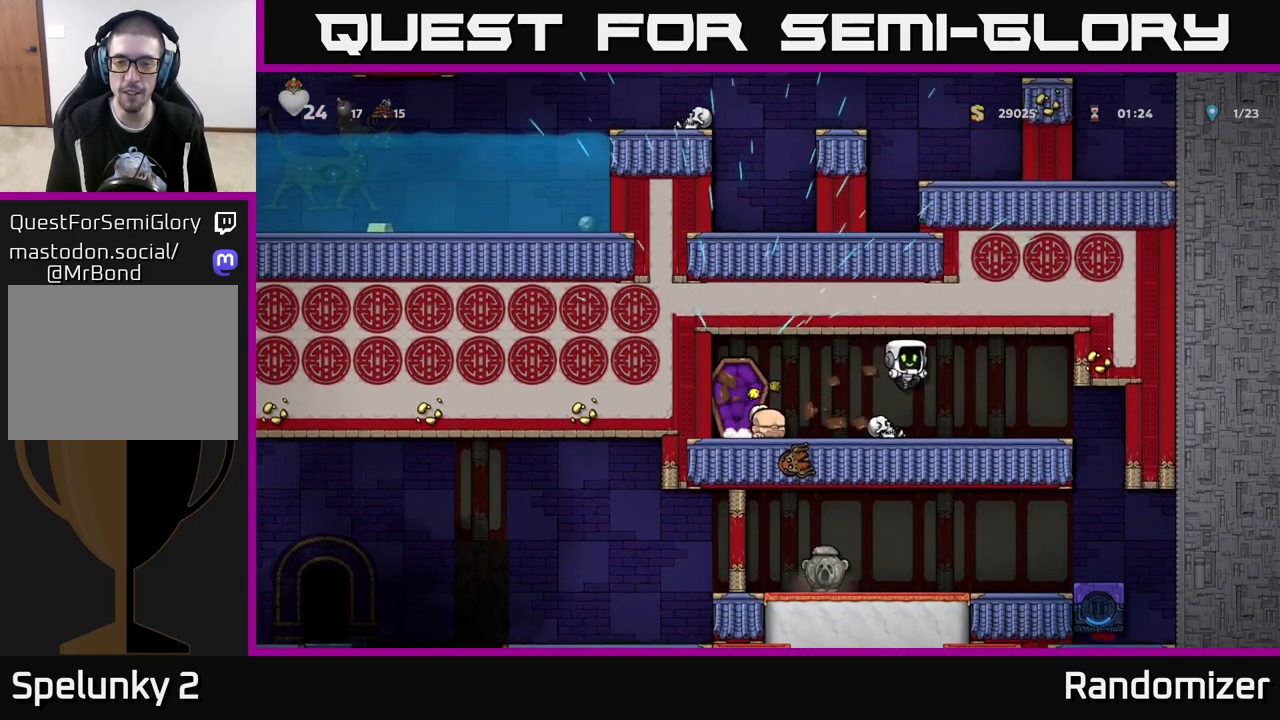
{"buttons": [], "left_stick": "center", "right_stick": "center", "events": [[483, "left_stick", "center"]]}
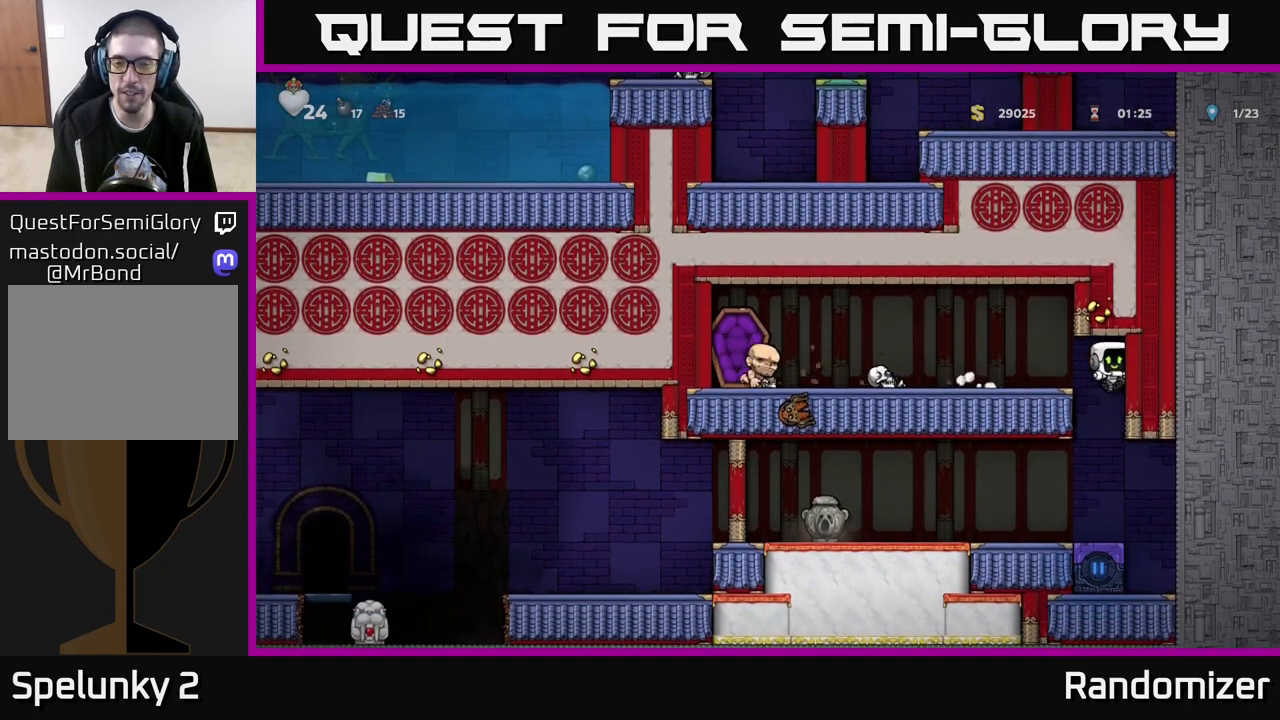
{"buttons": [], "left_stick": "left", "right_stick": "center", "events": [[267, "left_stick", "left"]]}
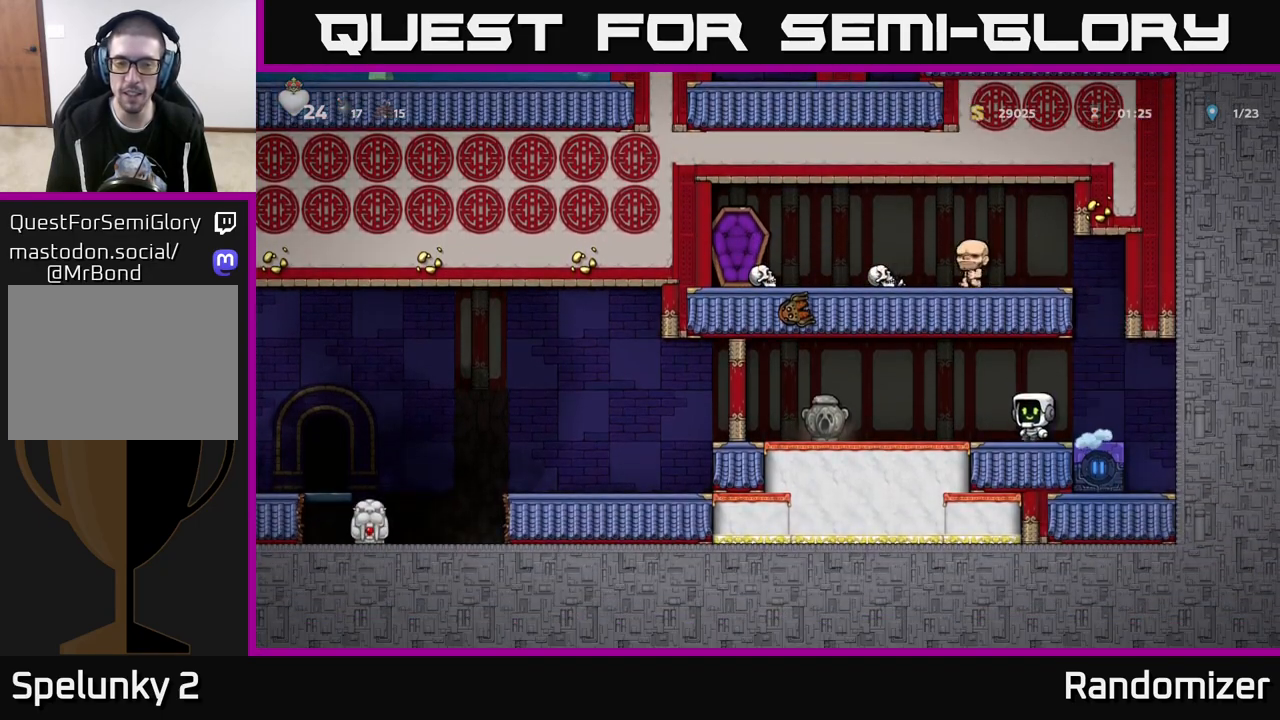
{"buttons": ["X"], "left_stick": "down", "right_stick": "center", "events": [[467, "left_stick", "down"], [483, "X", "down"]]}
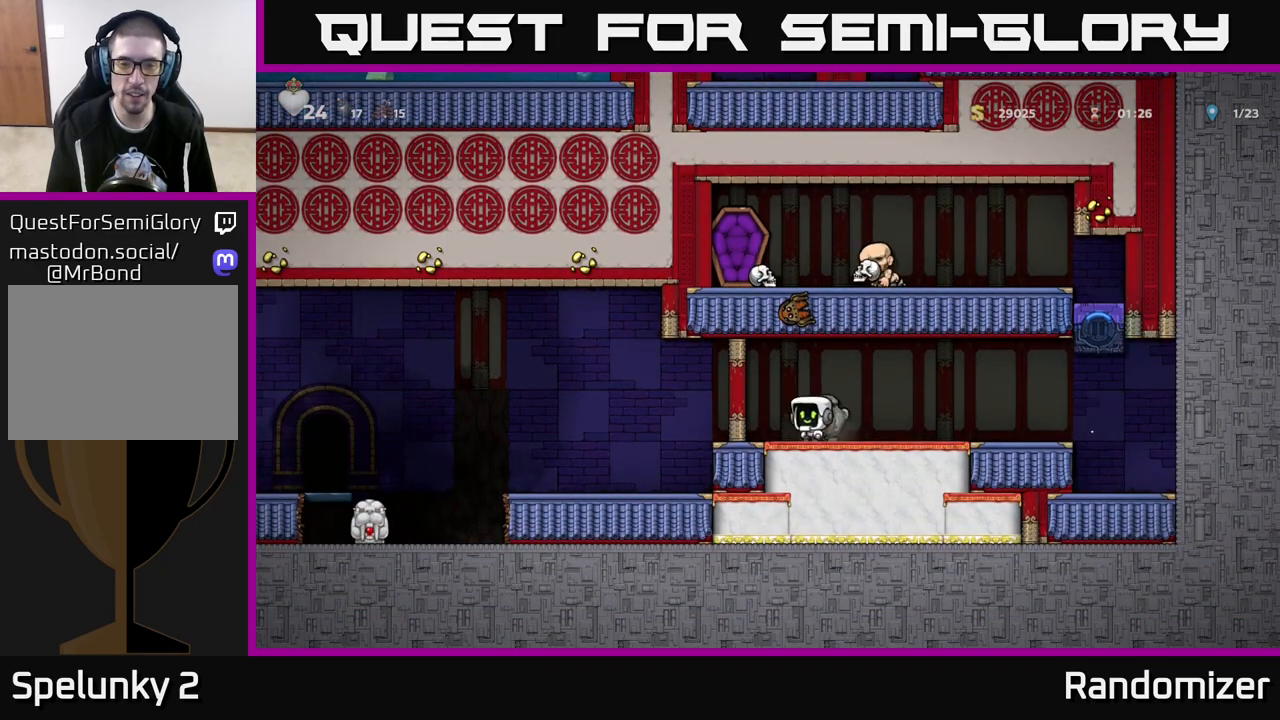
{"buttons": [], "left_stick": "left", "right_stick": "center", "events": [[50, "X", "up"], [117, "left_stick", "left"]]}
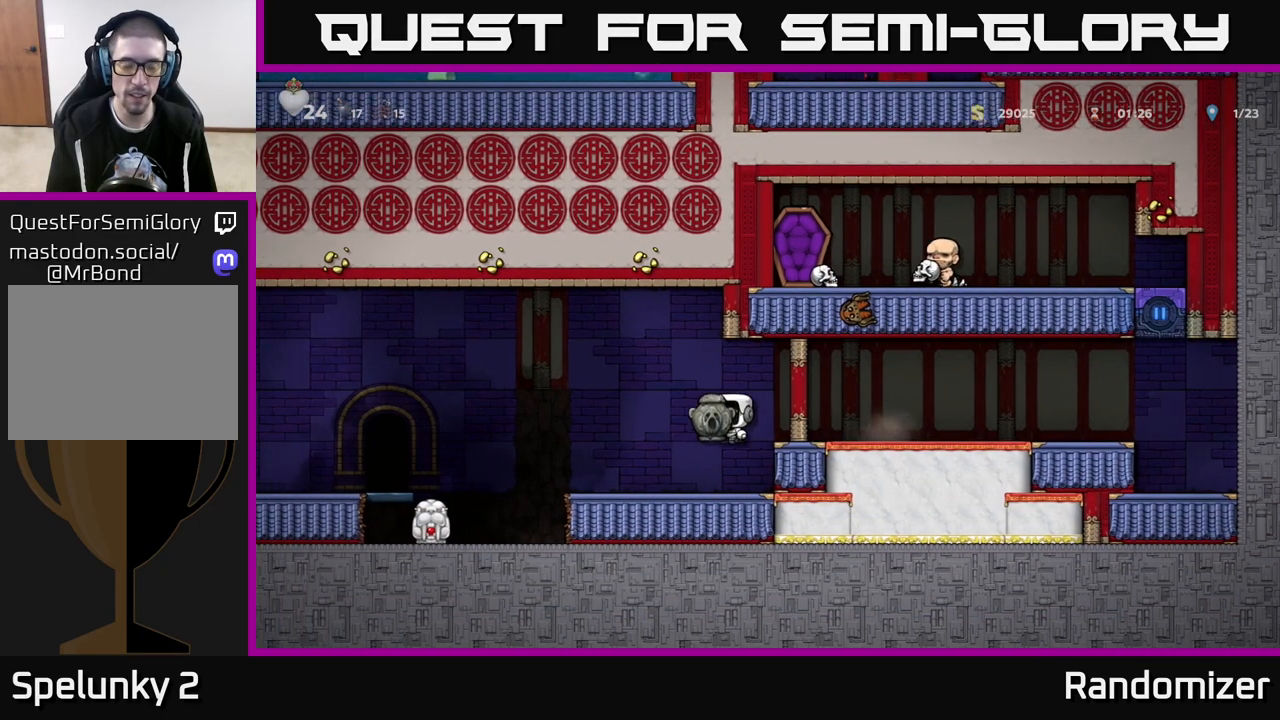
{"buttons": [], "left_stick": "center", "right_stick": "center", "events": [[183, "left_stick", "up-left"], [500, "left_stick", "center"]]}
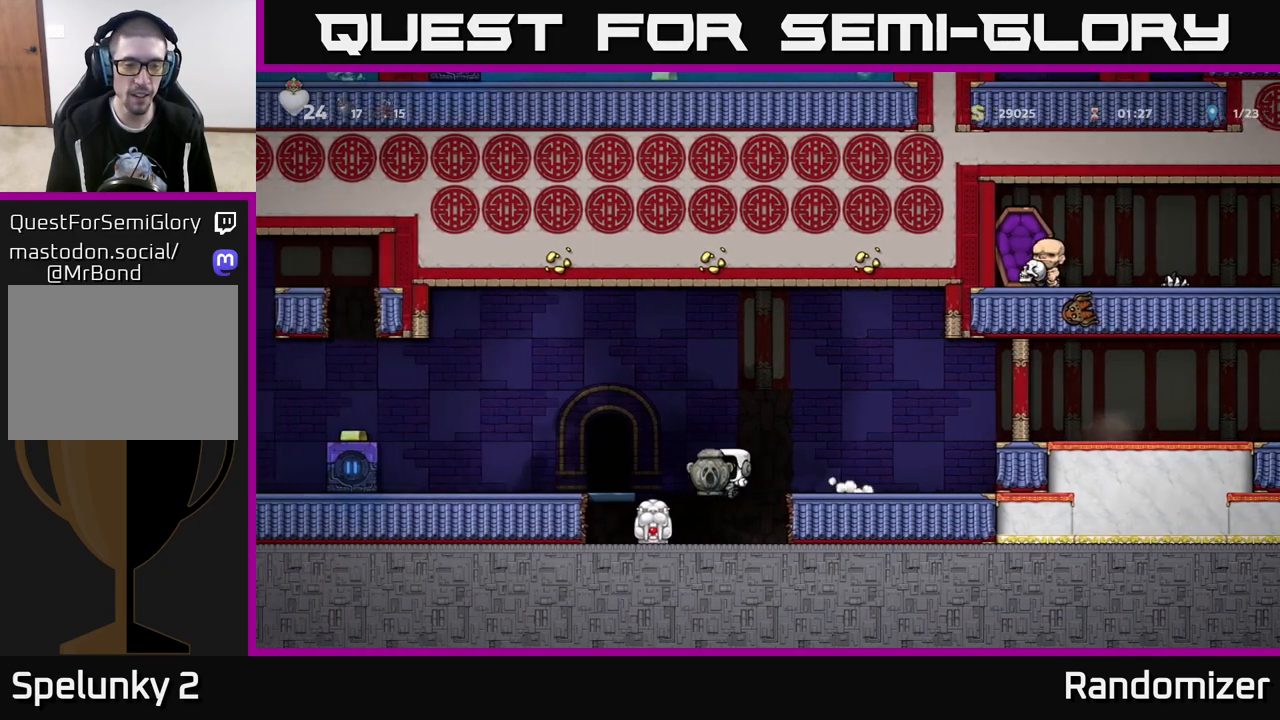
{"buttons": [], "left_stick": "down", "right_stick": "center", "events": [[100, "left_stick", "down"], [250, "X", "down"], [367, "X", "up"], [400, "left_stick", "left"], [500, "left_stick", "down"]]}
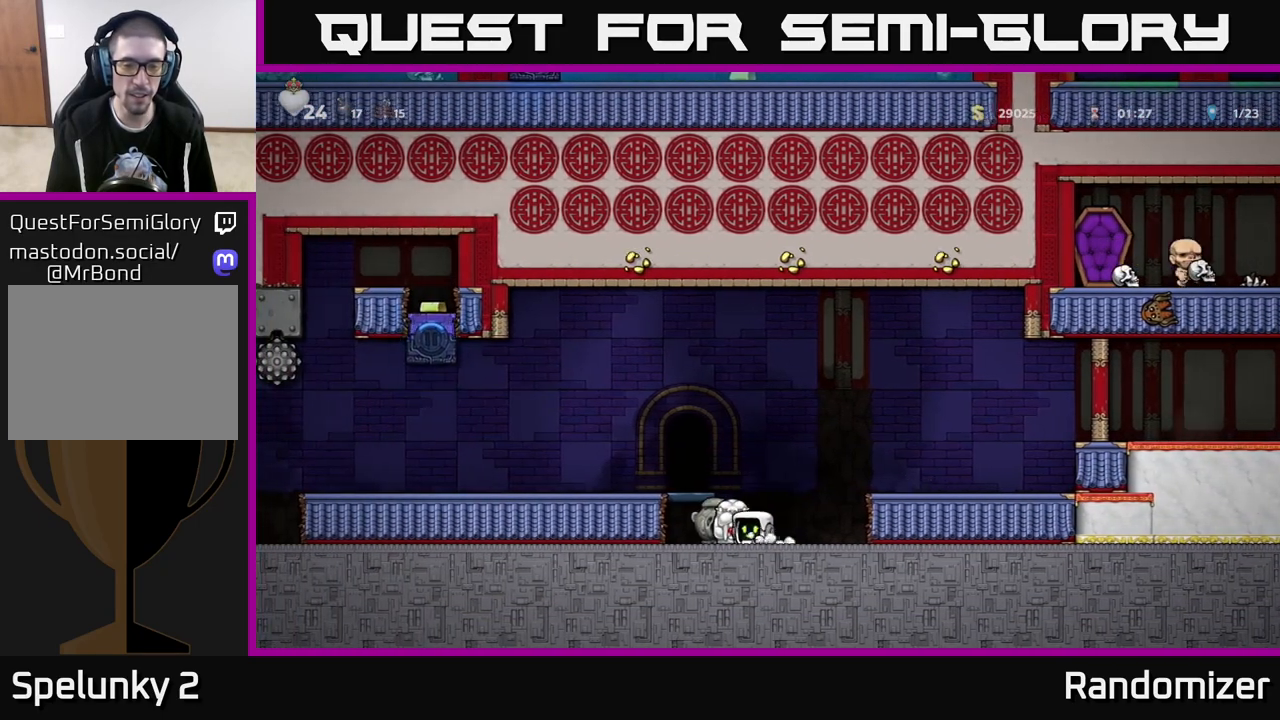
{"buttons": [], "left_stick": "left", "right_stick": "center", "events": [[67, "X", "down"], [150, "X", "up"], [267, "left_stick", "center"], [333, "A", "down"], [383, "left_stick", "left"], [450, "A", "up"]]}